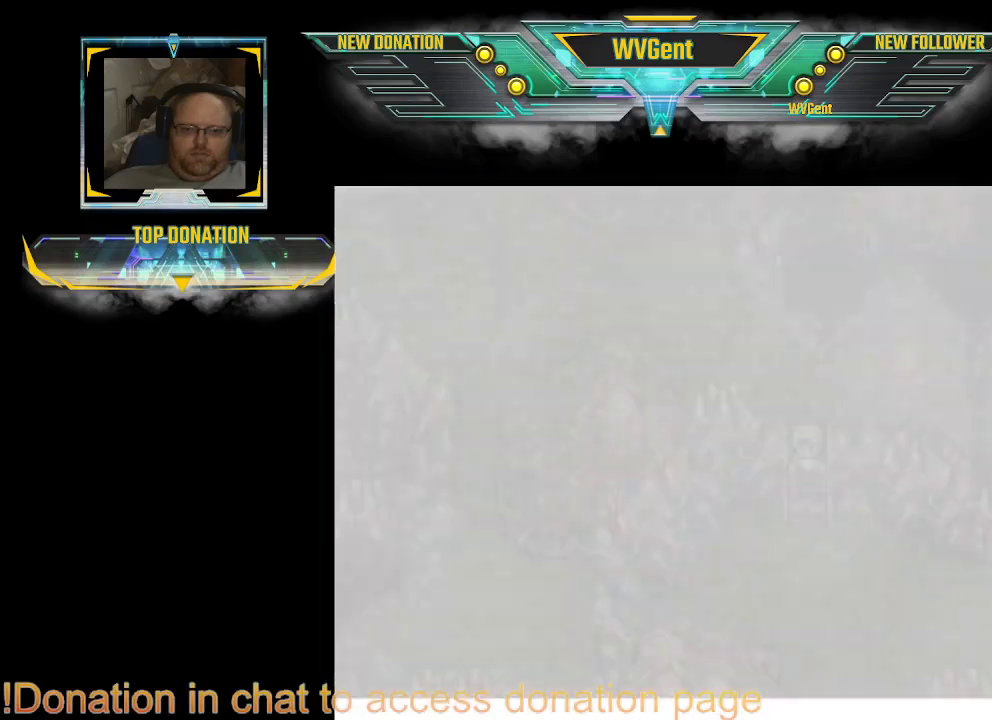
Gameplay with a controller (PlayStation layout); each line is a JSON object with the inputs held at the frame after it. "events" lists button and stick changes between this image and that frame as [ms after this image, input, new state], when the widget could be followed in between. Not read: L3 R3.
{"buttons": [], "left_stick": "center", "right_stick": "center", "events": []}
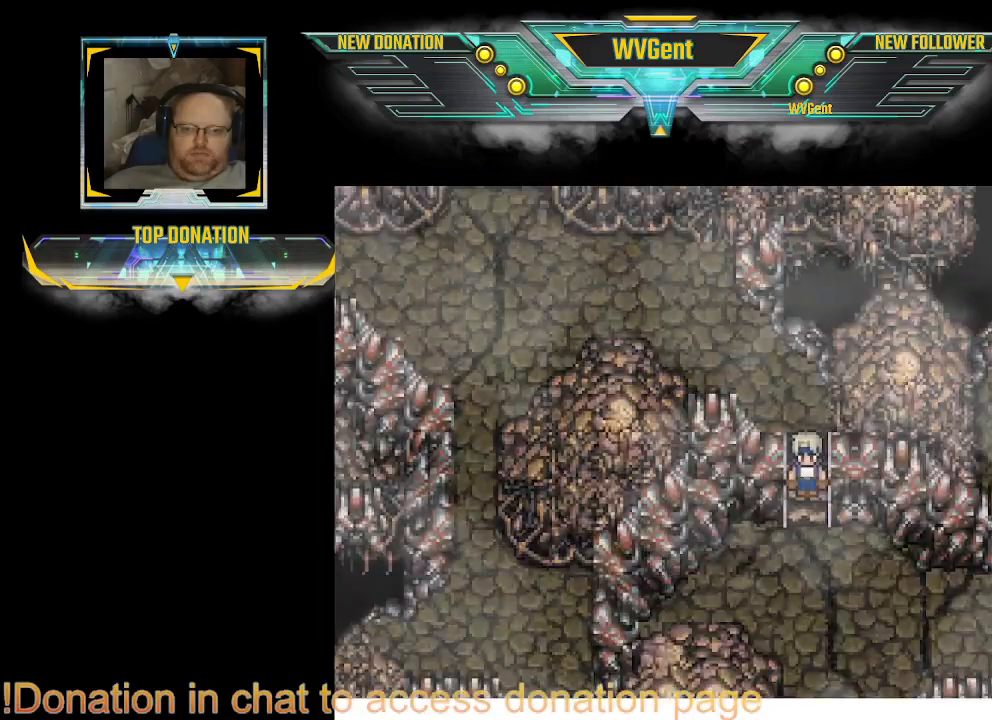
{"buttons": [], "left_stick": "center", "right_stick": "center", "events": []}
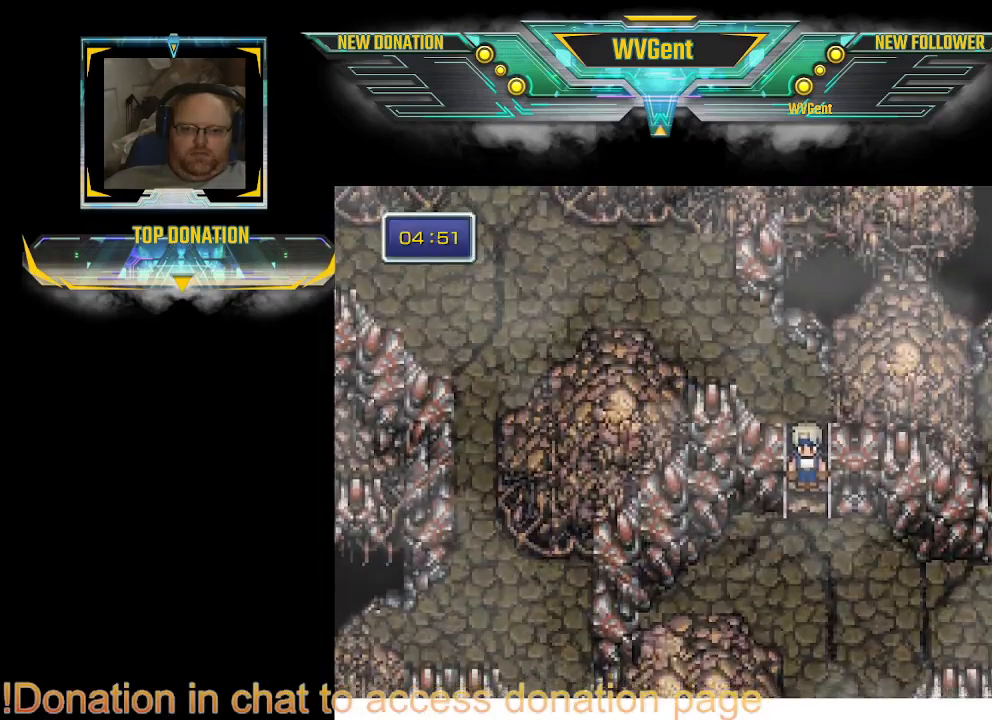
{"buttons": [], "left_stick": "center", "right_stick": "center", "events": [[367, "left_stick", "down"], [500, "left_stick", "center"]]}
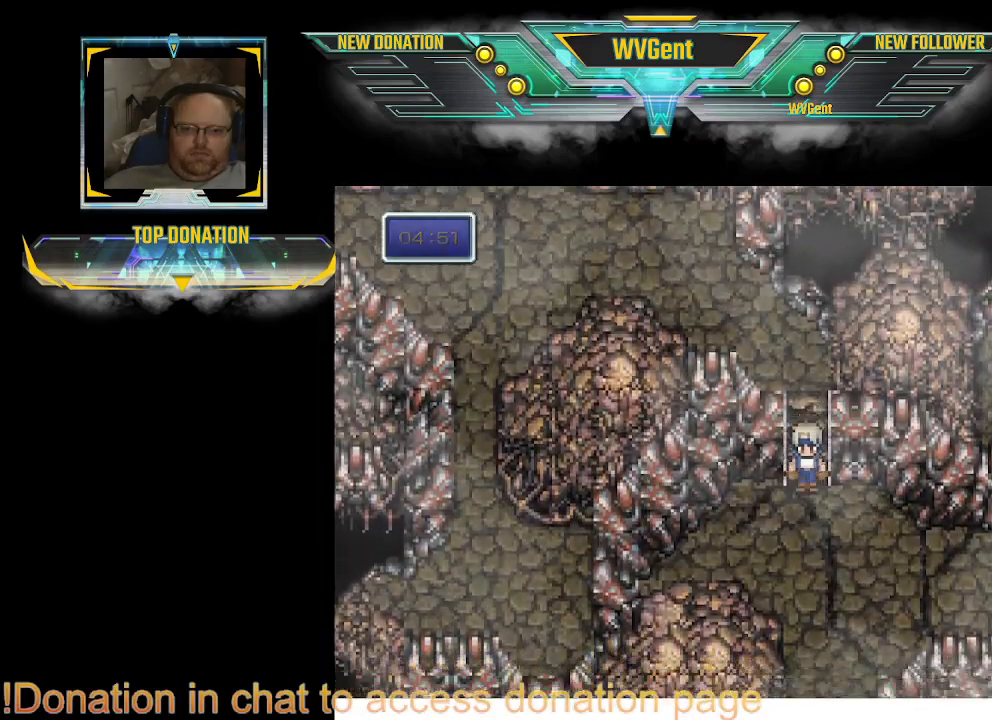
{"buttons": [], "left_stick": "right", "right_stick": "center", "events": [[467, "left_stick", "right"]]}
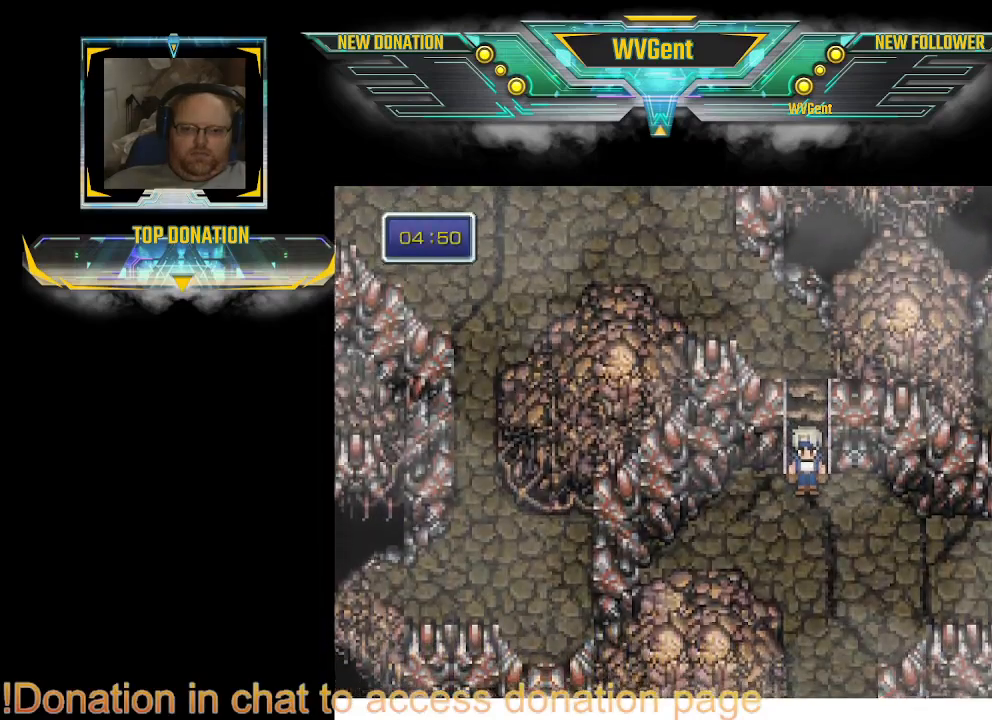
{"buttons": [], "left_stick": "center", "right_stick": "center", "events": [[33, "left_stick", "center"], [100, "left_stick", "right"], [333, "left_stick", "center"]]}
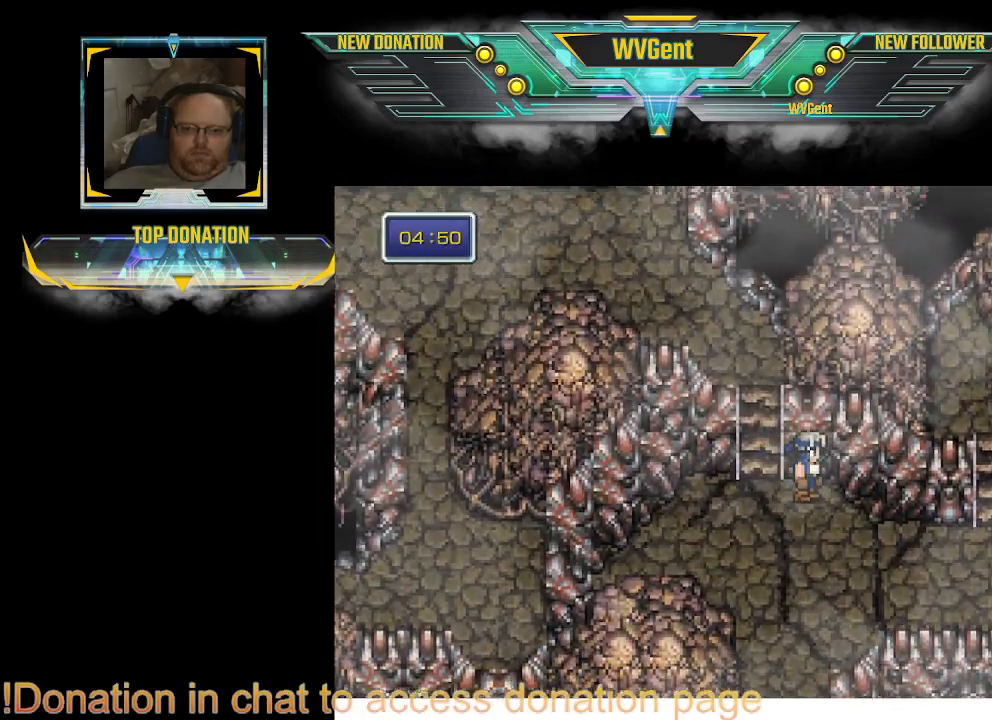
{"buttons": [], "left_stick": "center", "right_stick": "center", "events": [[167, "left_stick", "down"], [233, "left_stick", "center"]]}
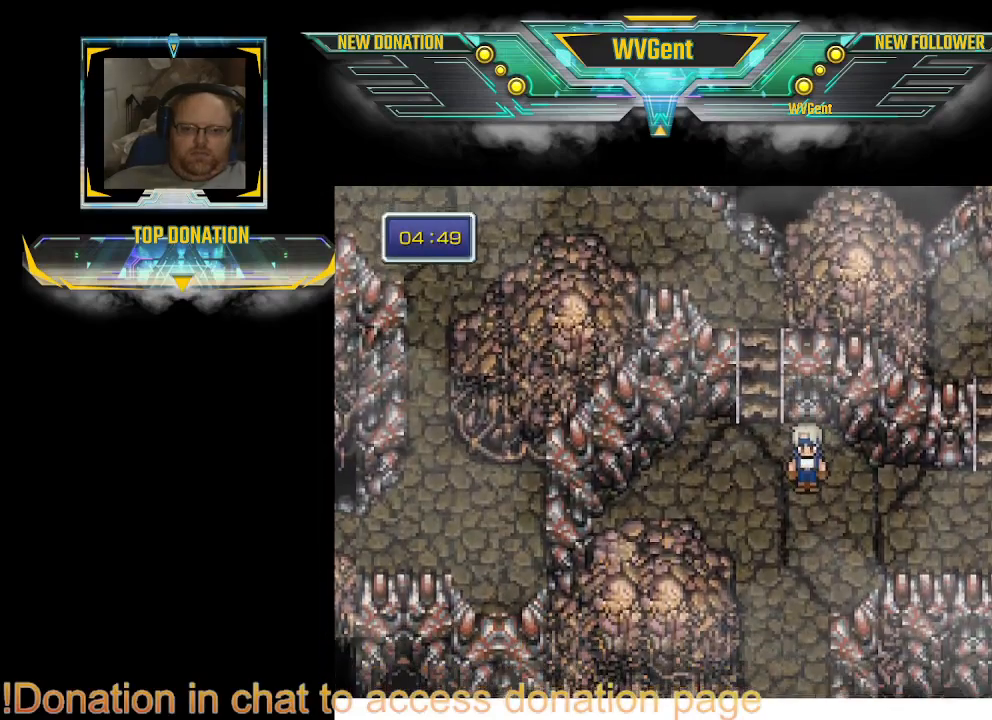
{"buttons": [], "left_stick": "center", "right_stick": "center", "events": [[67, "left_stick", "right"], [233, "left_stick", "center"]]}
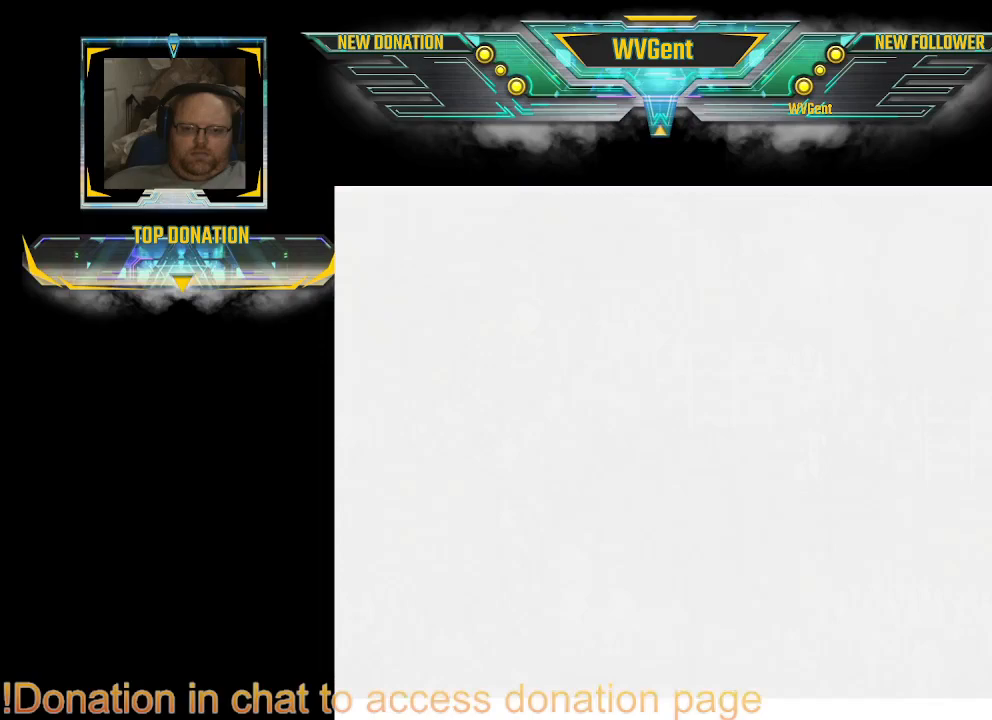
{"buttons": [], "left_stick": "center", "right_stick": "center", "events": []}
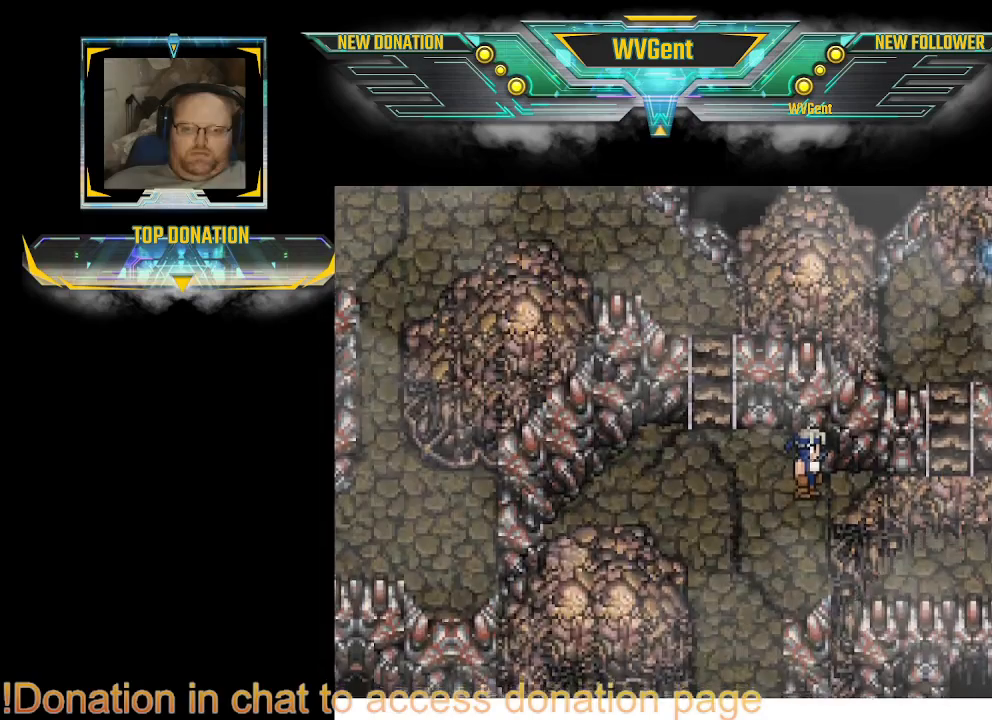
{"buttons": [], "left_stick": "center", "right_stick": "center", "events": []}
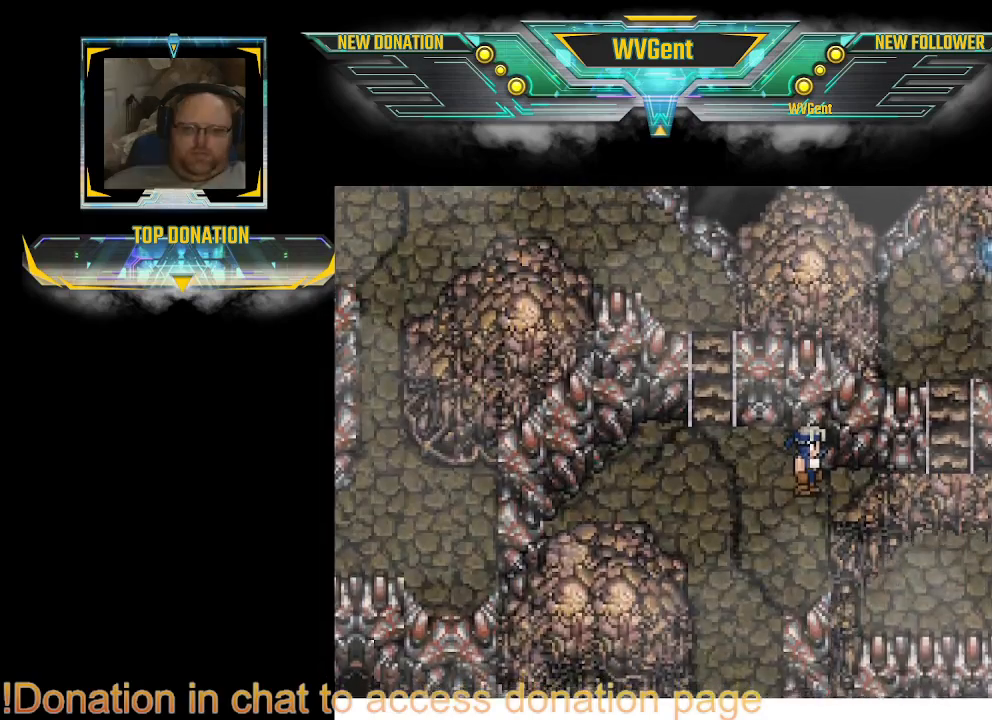
{"buttons": [], "left_stick": "center", "right_stick": "center", "events": []}
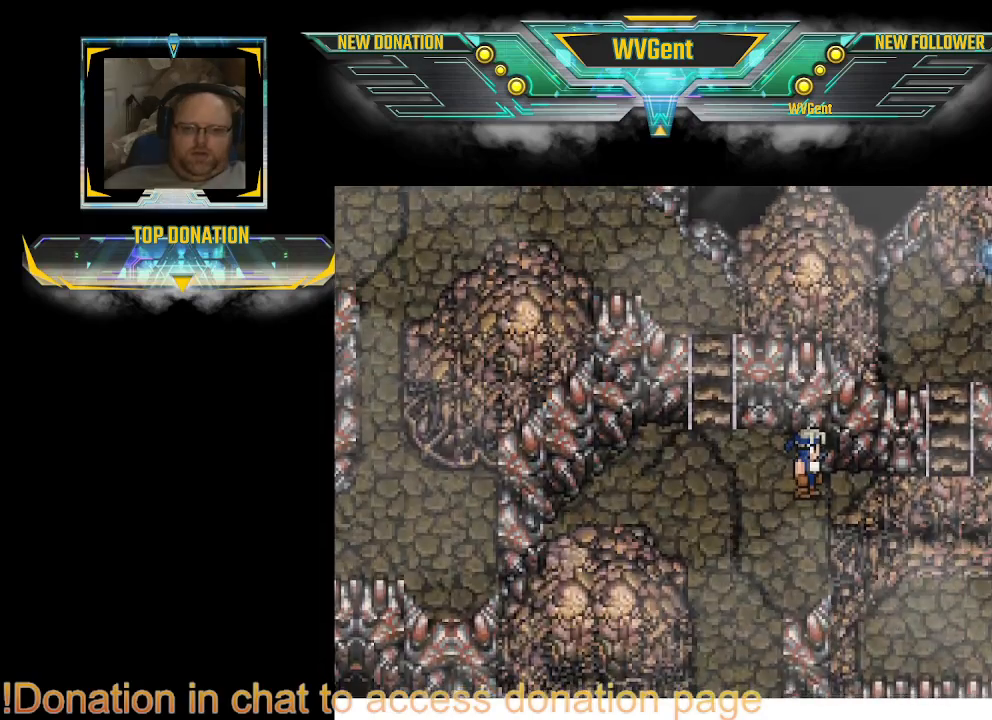
{"buttons": [], "left_stick": "center", "right_stick": "center", "events": []}
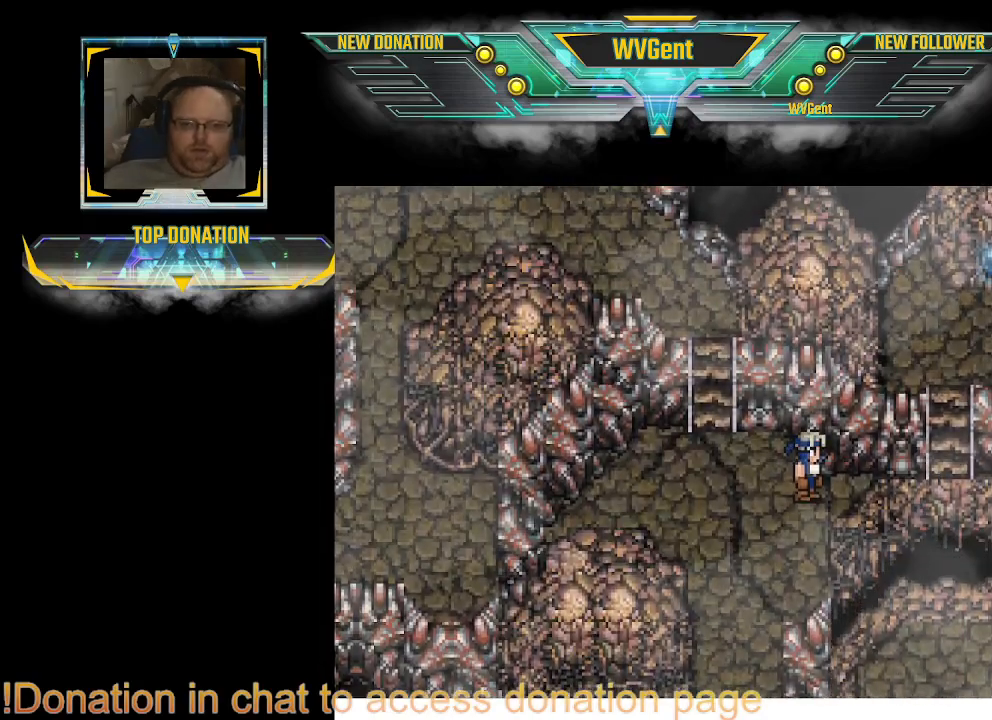
{"buttons": [], "left_stick": "center", "right_stick": "center", "events": []}
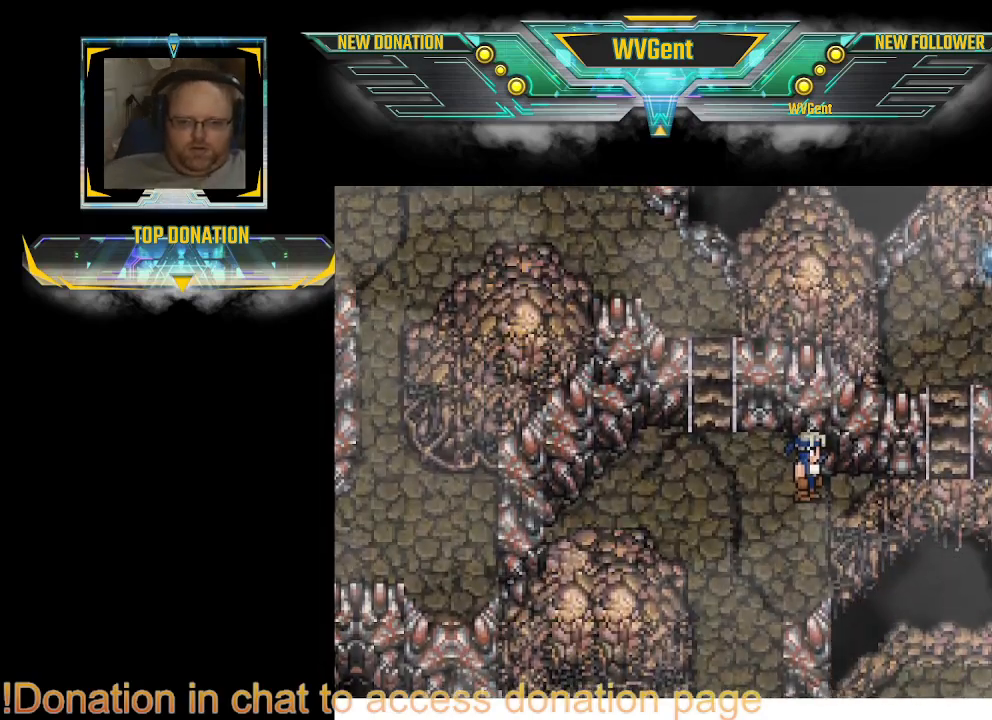
{"buttons": [], "left_stick": "center", "right_stick": "center", "events": []}
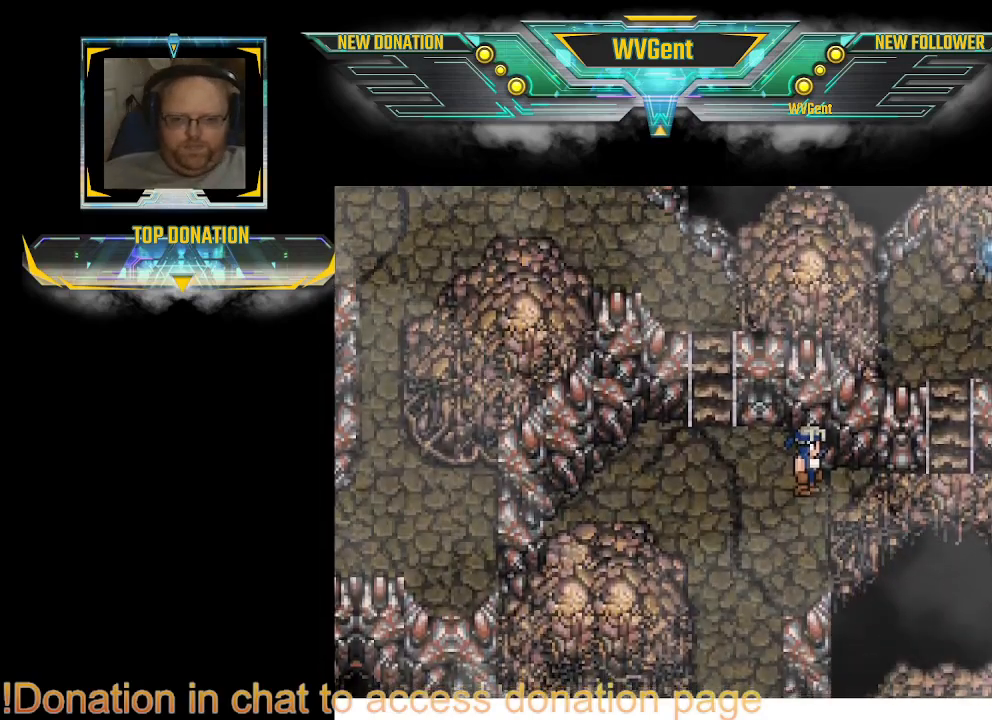
{"buttons": [], "left_stick": "center", "right_stick": "center", "events": []}
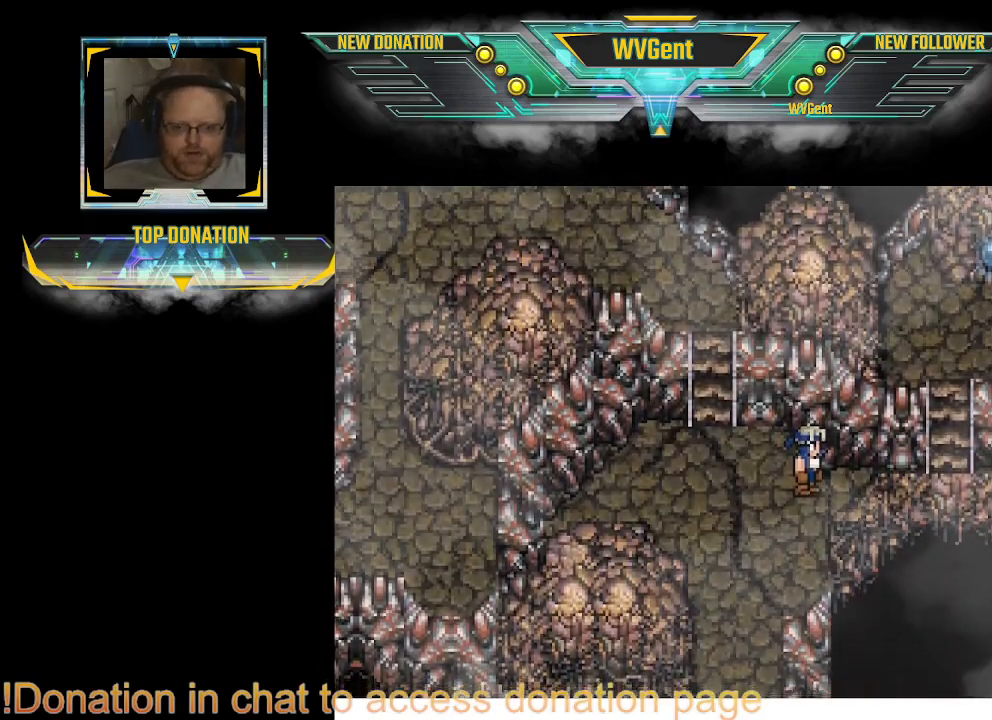
{"buttons": [], "left_stick": "center", "right_stick": "center", "events": []}
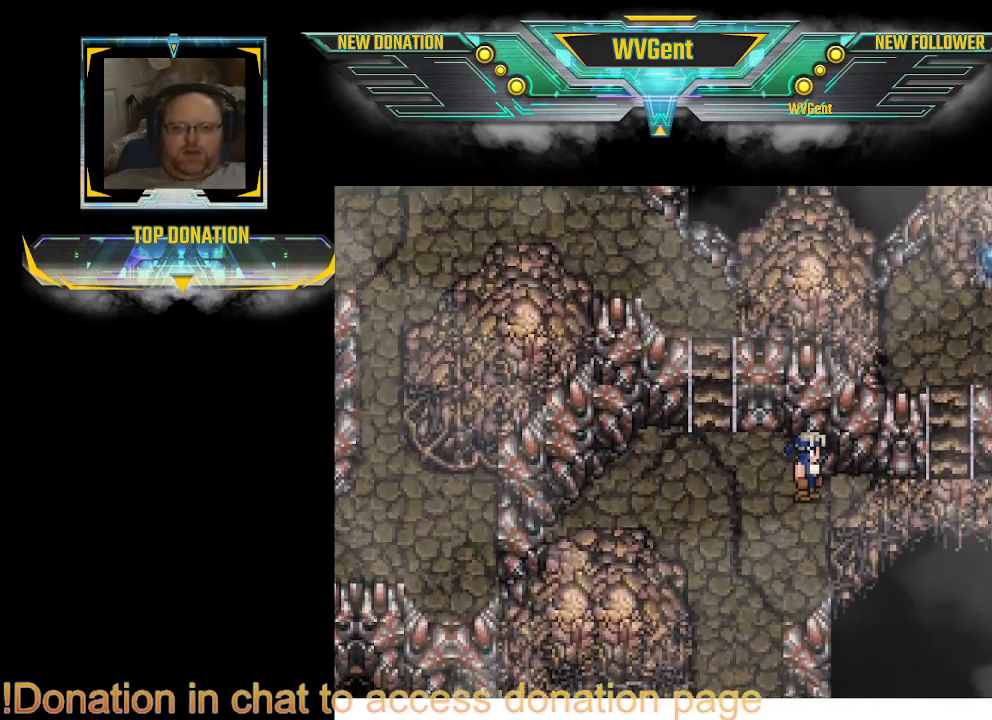
{"buttons": [], "left_stick": "center", "right_stick": "center", "events": []}
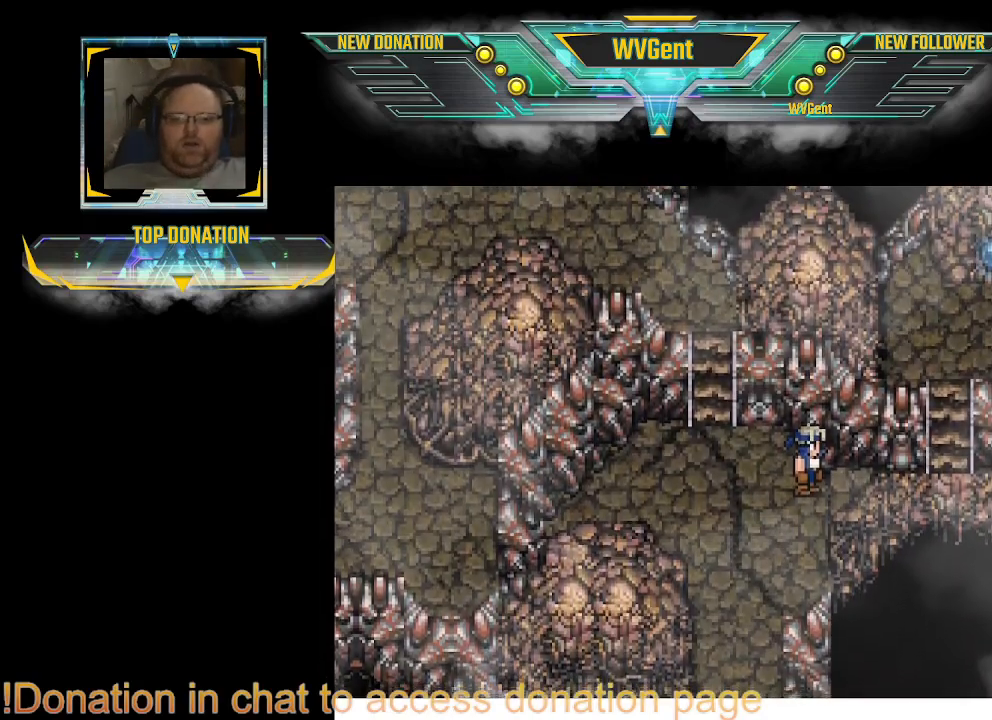
{"buttons": [], "left_stick": "center", "right_stick": "center", "events": []}
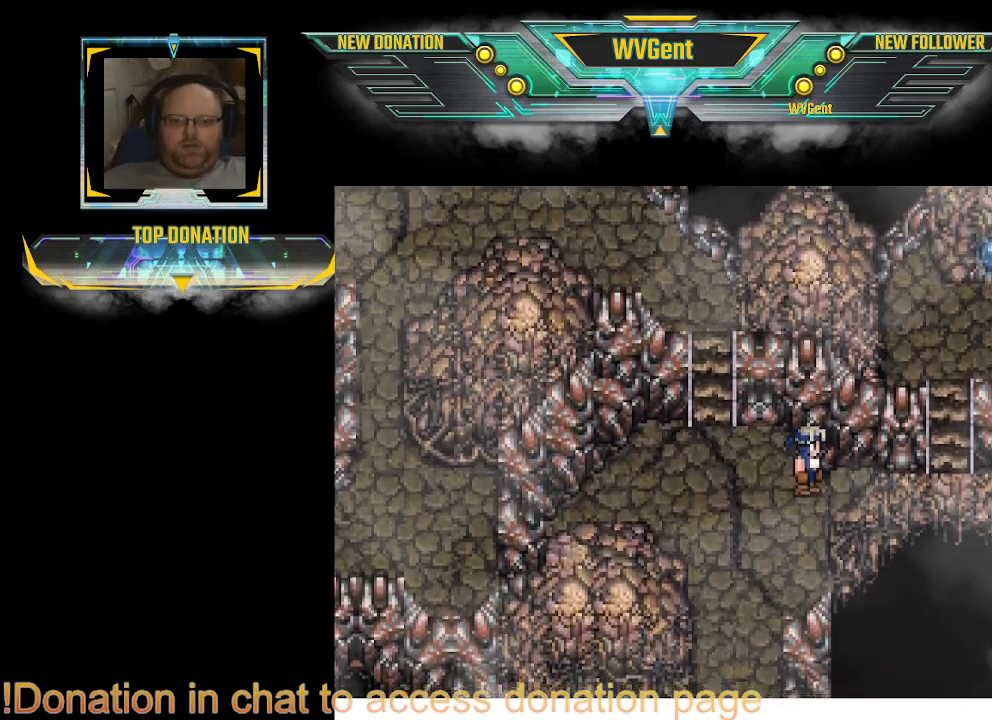
{"buttons": [], "left_stick": "left", "right_stick": "center", "events": [[267, "left_stick", "left"]]}
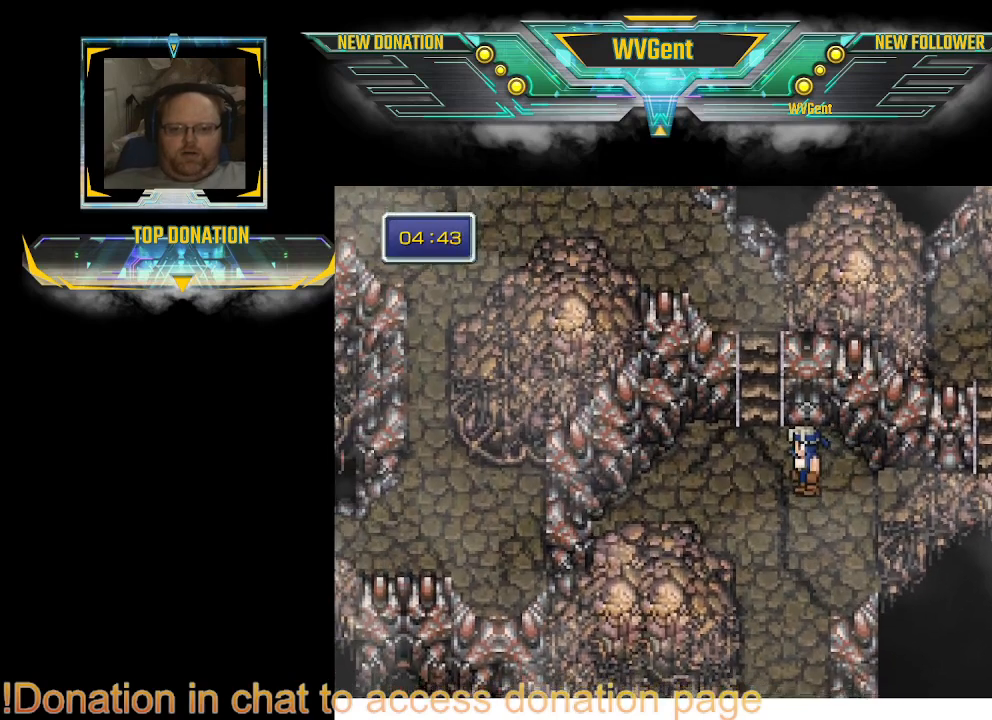
{"buttons": [], "left_stick": "center", "right_stick": "center", "events": [[33, "left_stick", "center"]]}
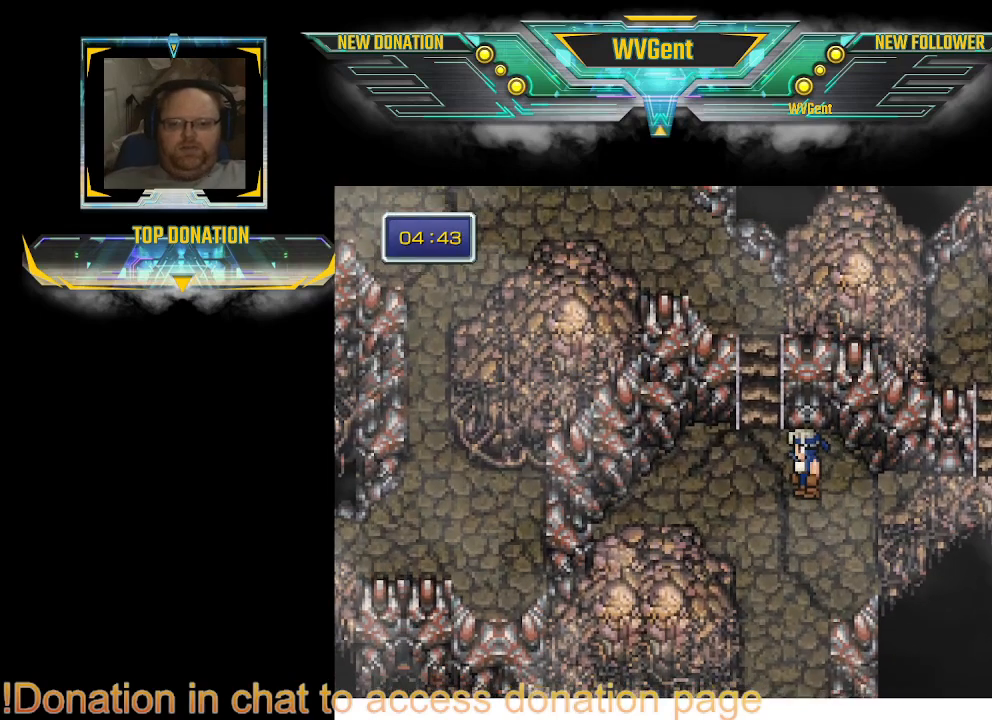
{"buttons": [], "left_stick": "left", "right_stick": "center", "events": [[467, "left_stick", "left"]]}
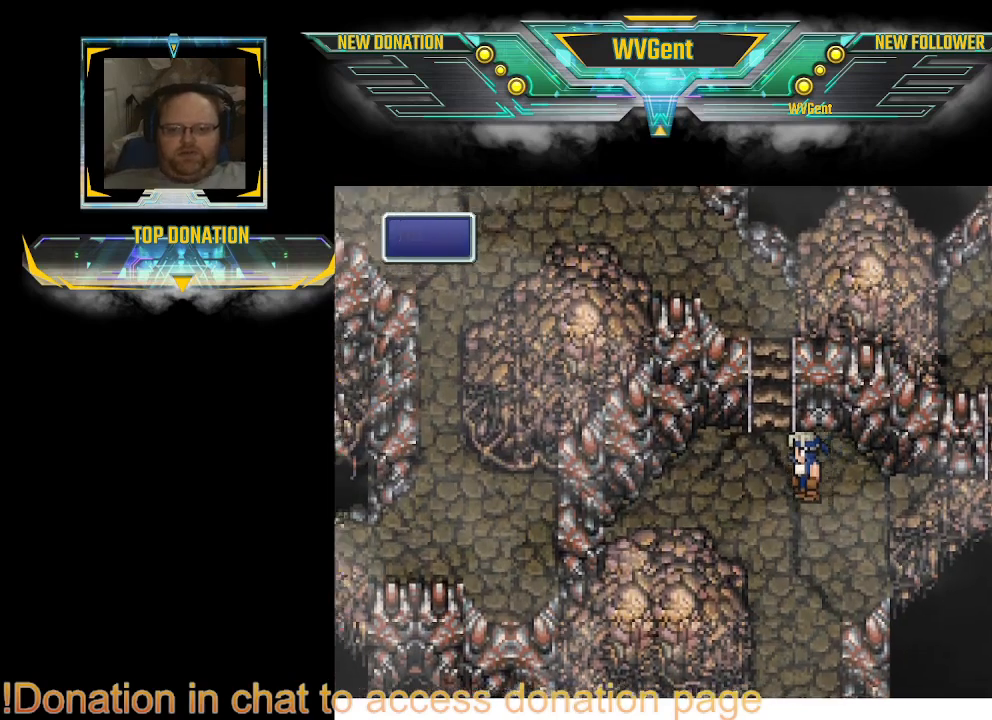
{"buttons": [], "left_stick": "center", "right_stick": "center", "events": [[200, "left_stick", "center"]]}